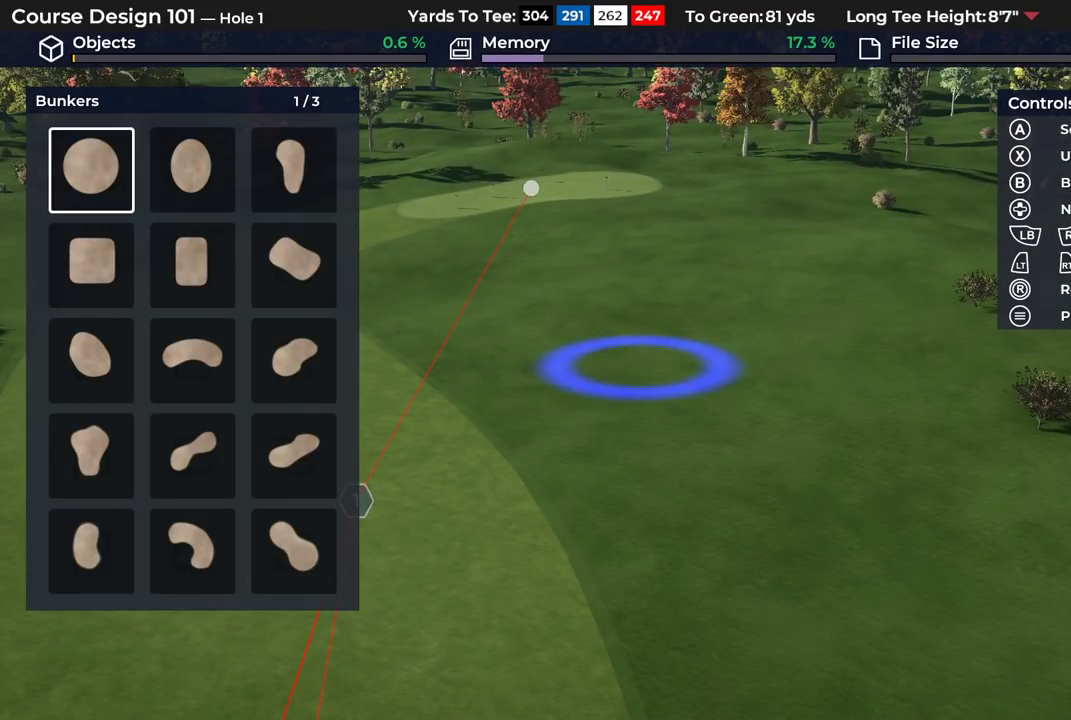
Gameplay with a controller (Xbox layout); each line is a JSON object with the inputs held at the frame after it (dt_ms = milliseconds from this image to that frame). "events" lists button and stick changes between this image and that frame as [ms after this image, input, new state], when the widget could be followed in between.
{"dt_ms": 600, "buttons": ["DPAD_RIGHT"], "left_stick": "center", "right_stick": "center", "events": [[83, "DPAD_RIGHT", "up"], [217, "DPAD_RIGHT", "down"], [333, "DPAD_RIGHT", "up"], [567, "DPAD_RIGHT", "down"]]}
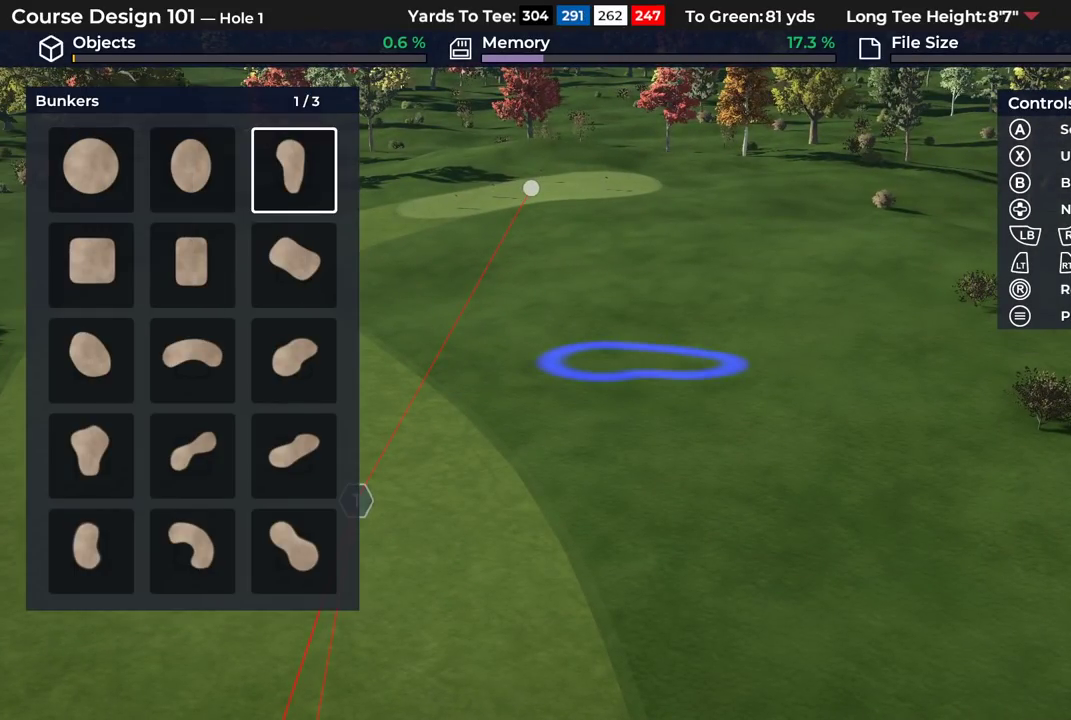
{"dt_ms": 500, "buttons": [], "left_stick": "center", "right_stick": "center", "events": [[100, "DPAD_RIGHT", "up"], [367, "DPAD_DOWN", "down"], [500, "DPAD_DOWN", "up"]]}
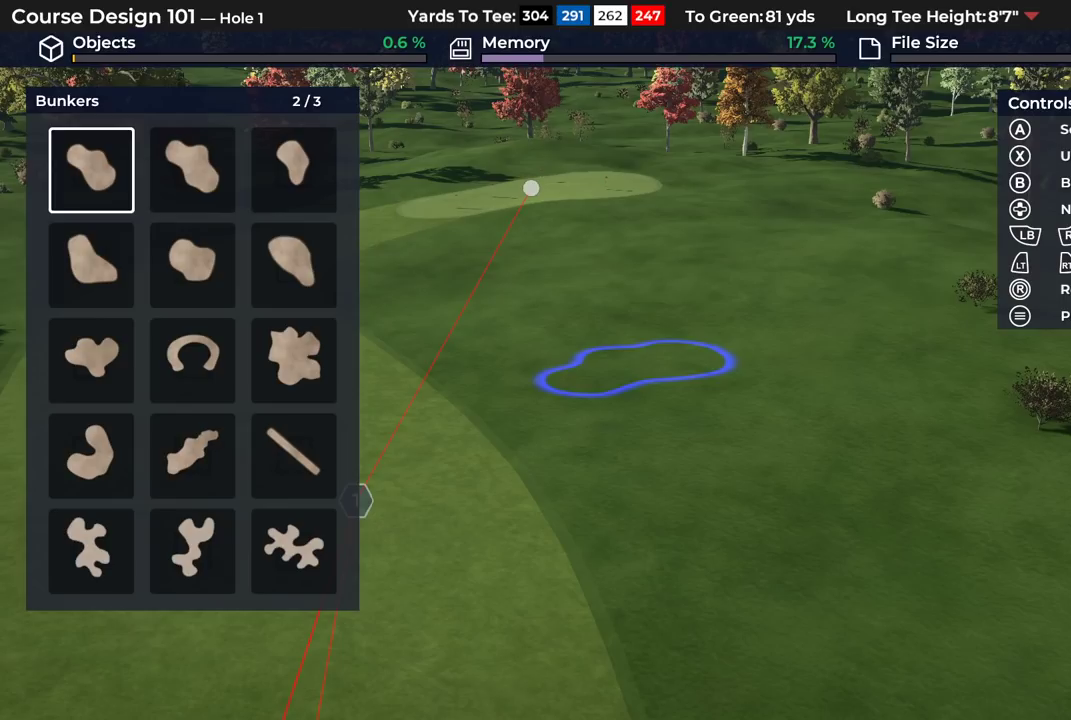
{"dt_ms": 300, "buttons": ["DPAD_DOWN"], "left_stick": "center", "right_stick": "center", "events": [[250, "DPAD_DOWN", "down"]]}
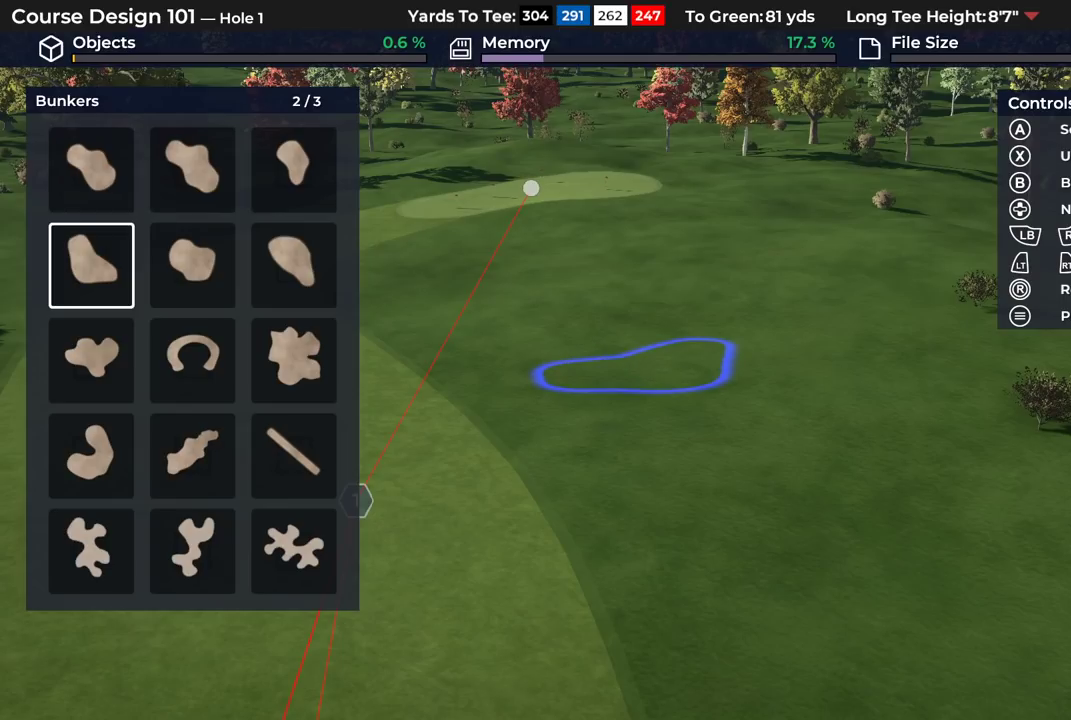
{"dt_ms": 700, "buttons": [], "left_stick": "center", "right_stick": "center", "events": [[67, "DPAD_DOWN", "up"], [567, "DPAD_RIGHT", "down"], [700, "DPAD_RIGHT", "up"]]}
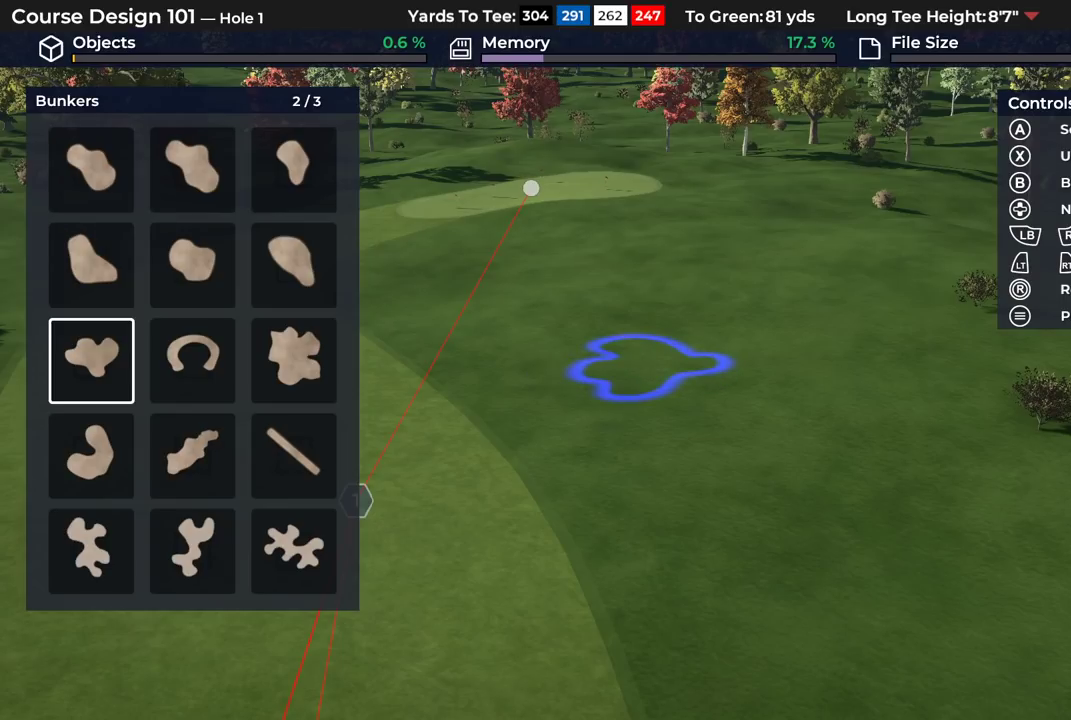
{"dt_ms": 500, "buttons": [], "left_stick": "center", "right_stick": "center", "events": [[200, "DPAD_RIGHT", "down"], [333, "DPAD_RIGHT", "up"]]}
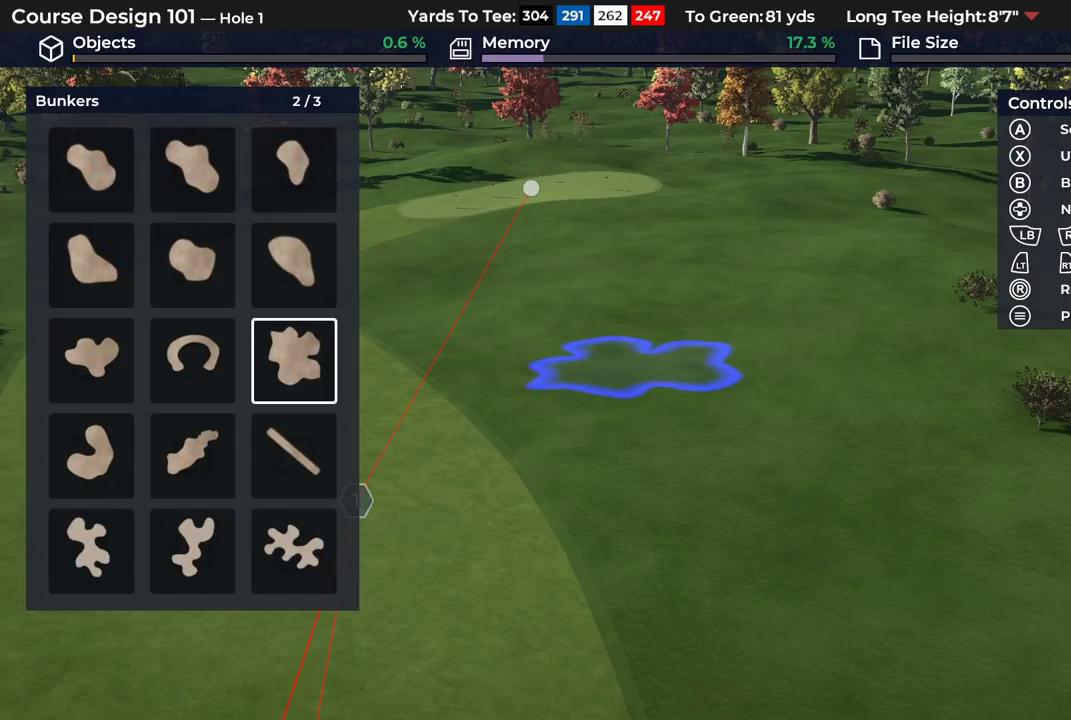
{"dt_ms": 300, "buttons": [], "left_stick": "center", "right_stick": "center", "events": [[183, "DPAD_LEFT", "down"], [283, "DPAD_LEFT", "up"]]}
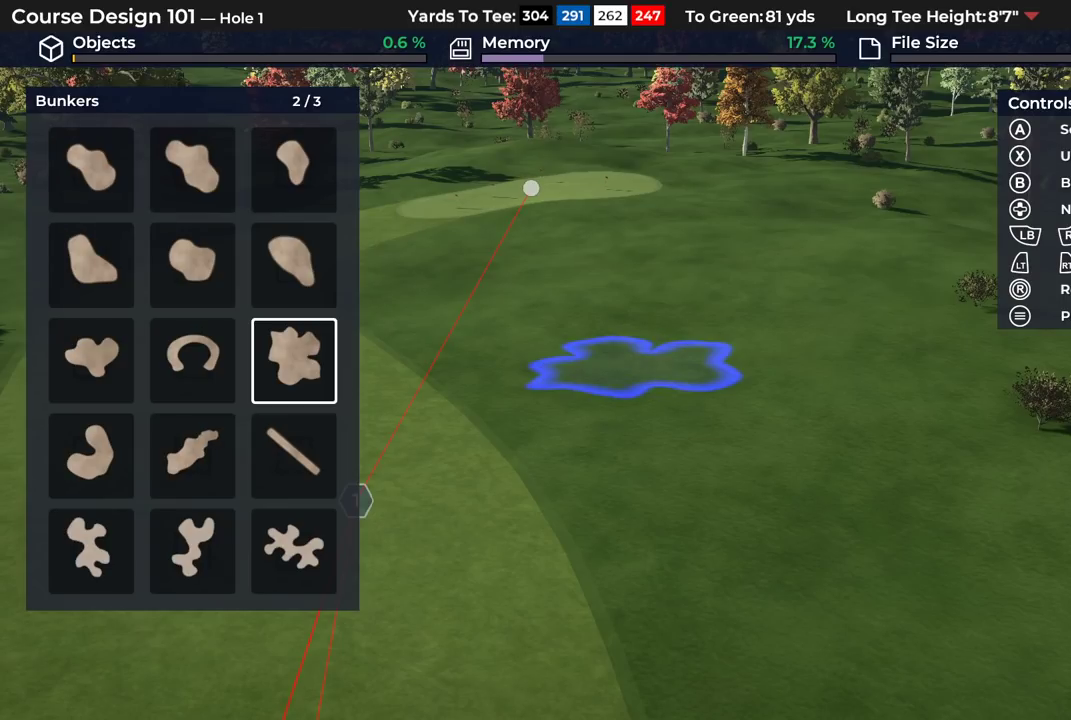
{"dt_ms": 600, "buttons": ["DPAD_RIGHT"], "left_stick": "center", "right_stick": "center", "events": [[117, "DPAD_LEFT", "down"], [217, "DPAD_LEFT", "up"], [550, "DPAD_RIGHT", "down"]]}
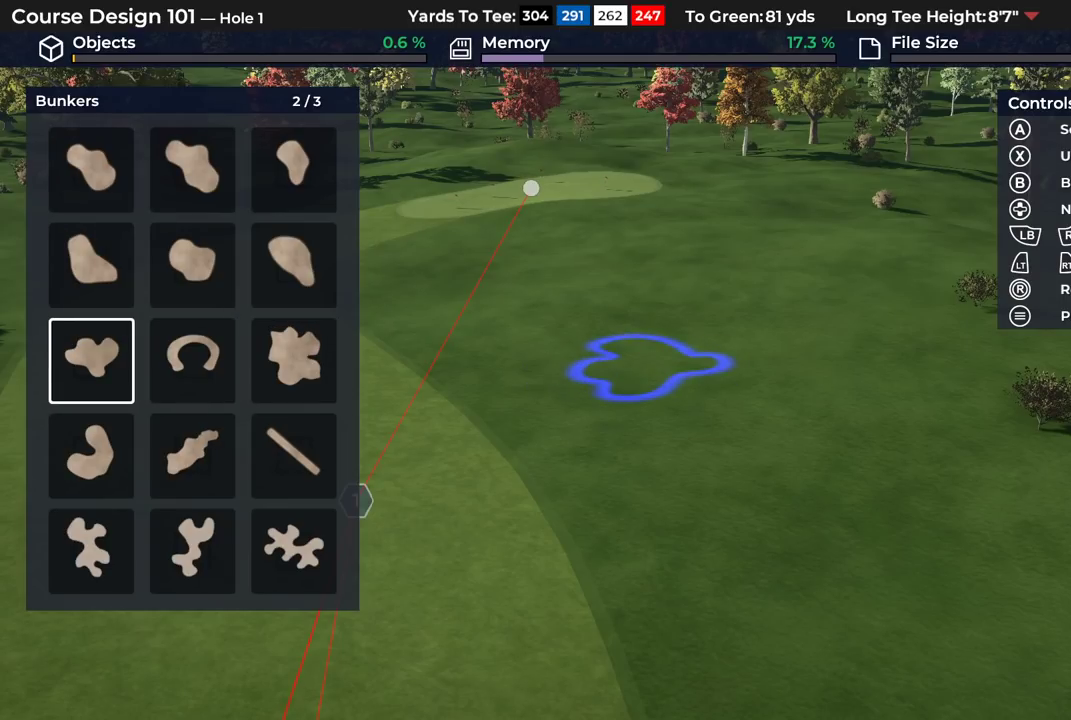
{"dt_ms": 600, "buttons": [], "left_stick": "center", "right_stick": "center", "events": [[67, "DPAD_RIGHT", "up"], [183, "DPAD_RIGHT", "down"], [283, "DPAD_RIGHT", "up"]]}
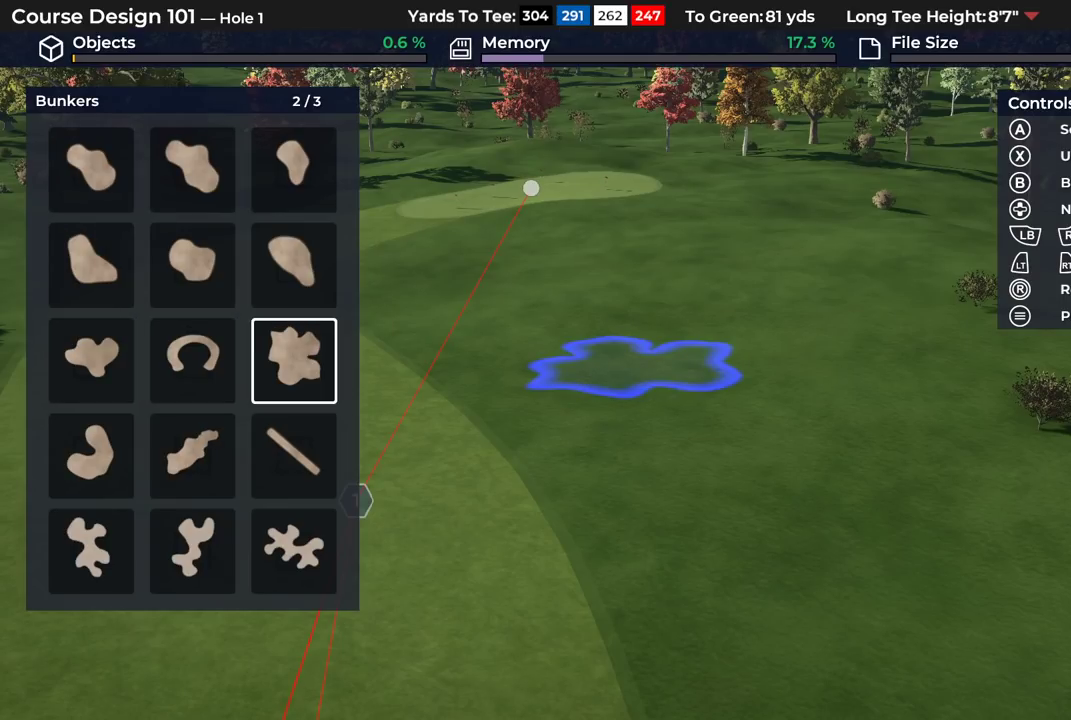
{"dt_ms": 700, "buttons": ["DPAD_LEFT"], "left_stick": "center", "right_stick": "center", "events": [[700, "DPAD_LEFT", "down"]]}
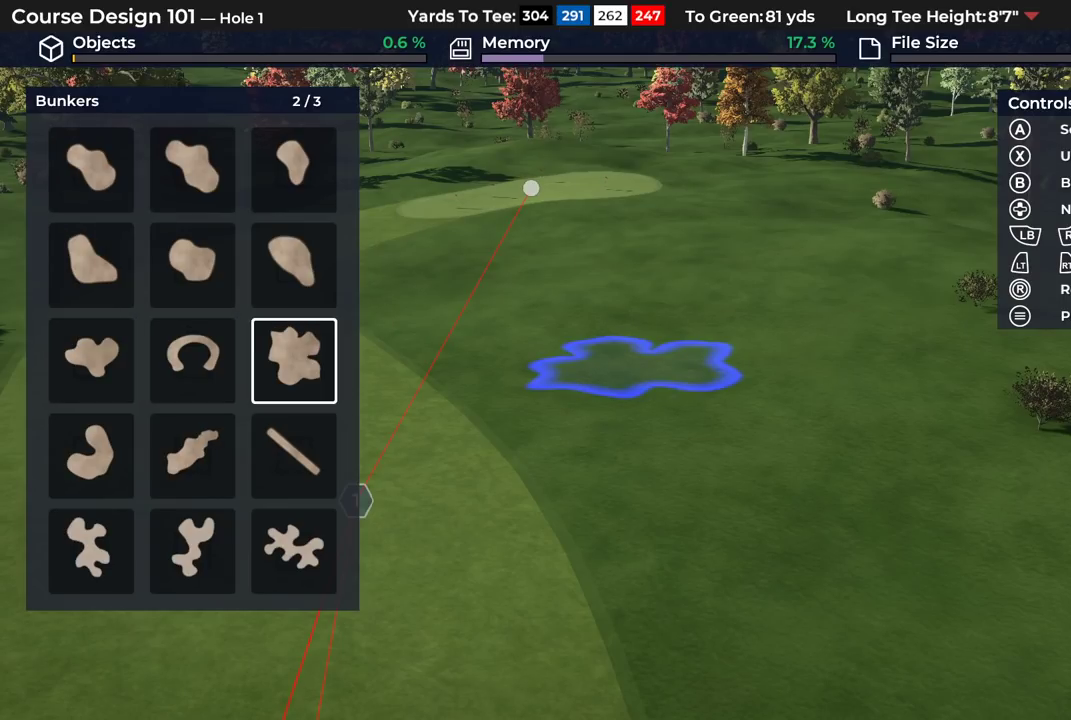
{"dt_ms": 300, "buttons": [], "left_stick": "center", "right_stick": "center", "events": [[100, "DPAD_LEFT", "up"], [167, "DPAD_LEFT", "down"], [283, "DPAD_LEFT", "up"]]}
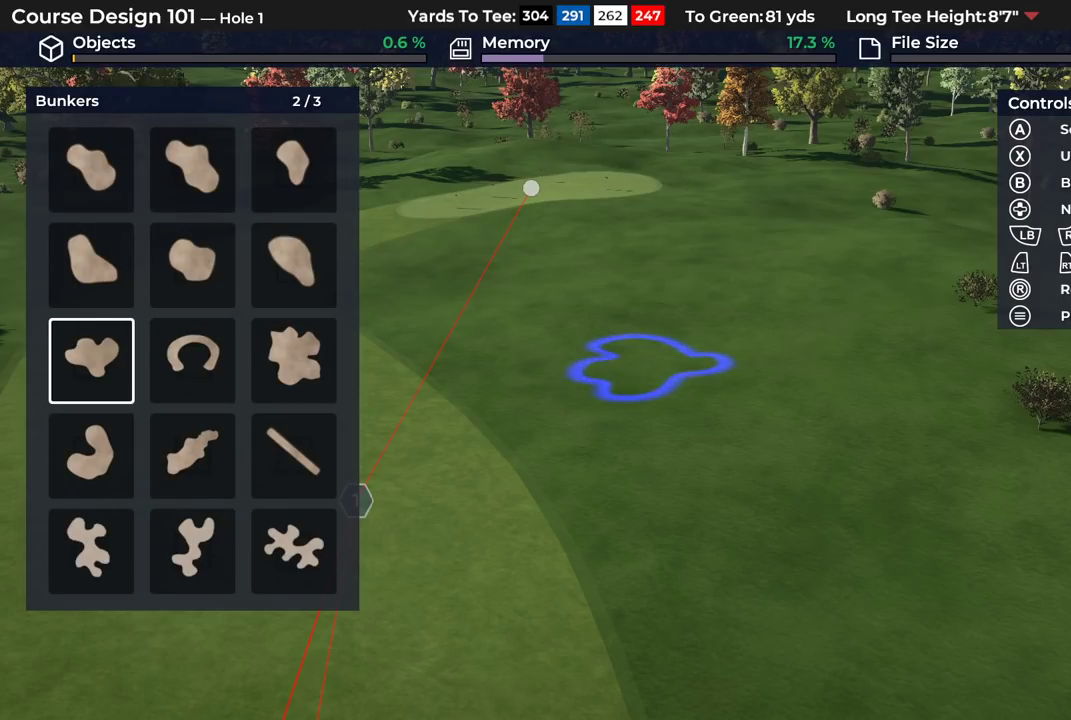
{"dt_ms": 500, "buttons": [], "left_stick": "center", "right_stick": "center", "events": []}
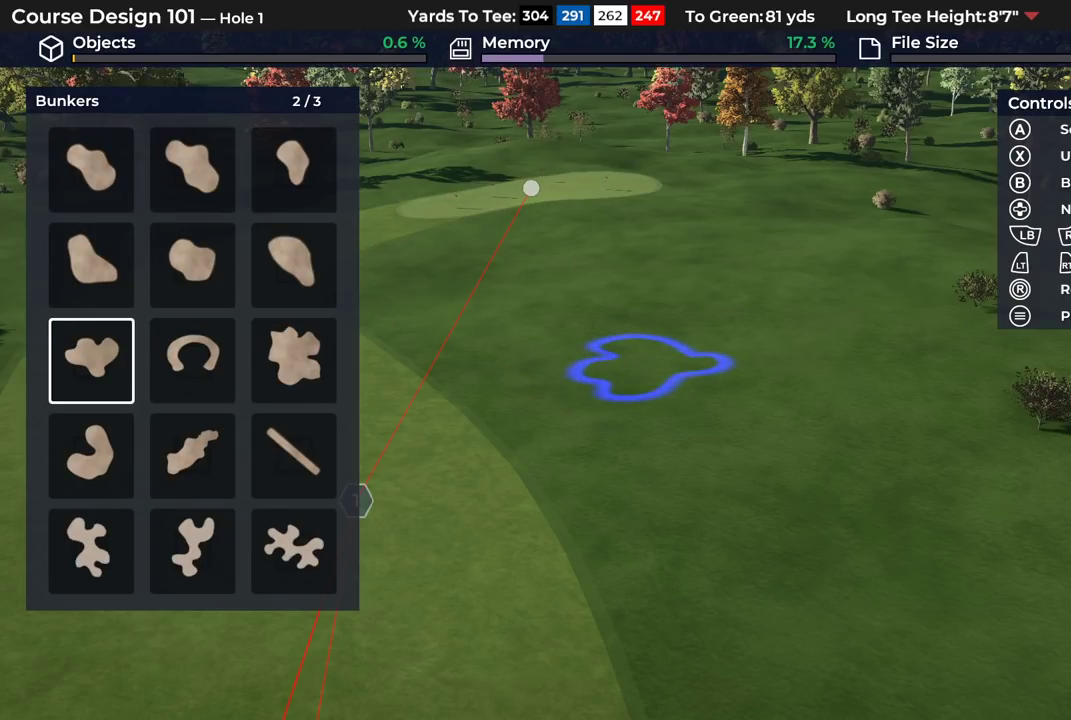
{"dt_ms": 500, "buttons": [], "left_stick": "center", "right_stick": "center", "events": [[167, "right_stick", "up"], [500, "right_stick", "center"]]}
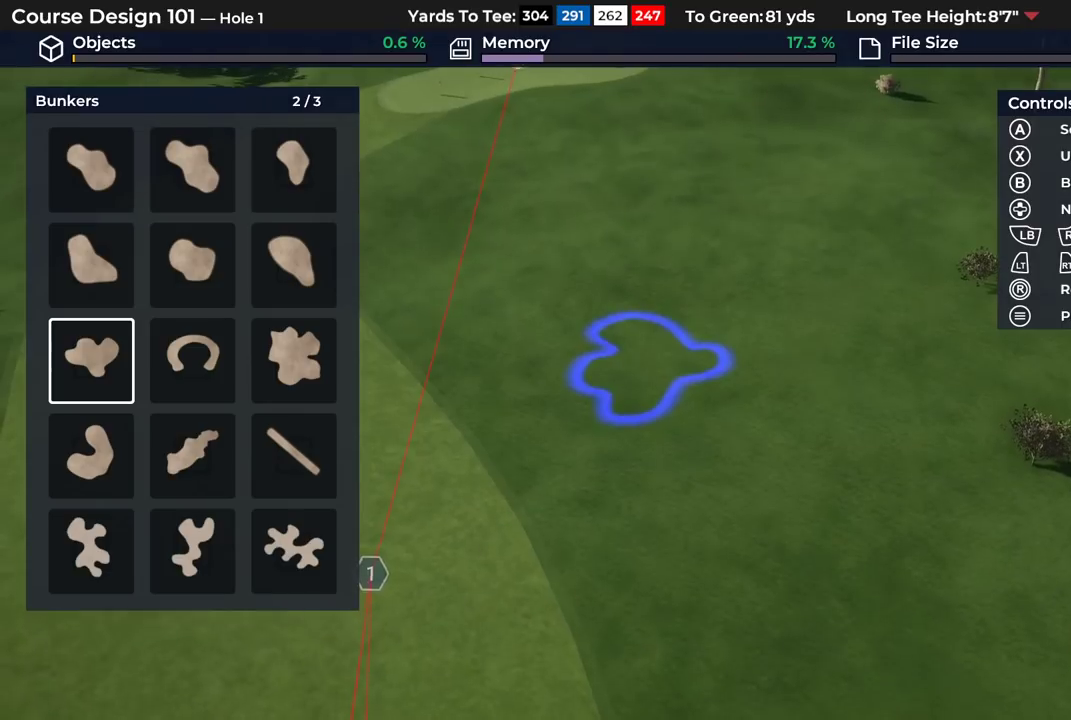
{"dt_ms": 300, "buttons": ["DPAD_RIGHT"], "left_stick": "center", "right_stick": "center", "events": [[50, "DPAD_RIGHT", "down"], [167, "DPAD_RIGHT", "up"], [250, "DPAD_RIGHT", "down"]]}
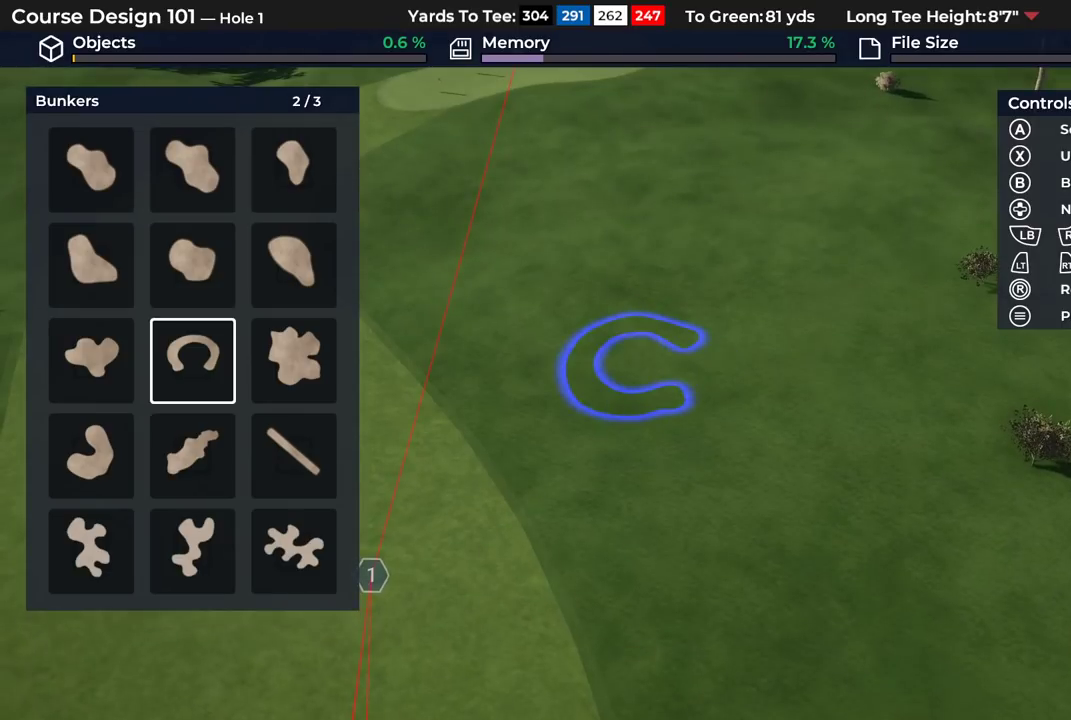
{"dt_ms": 700, "buttons": ["L2"], "left_stick": "center", "right_stick": "center", "events": [[67, "DPAD_RIGHT", "up"], [400, "A", "down"], [517, "A", "up"], [617, "L2", "down"]]}
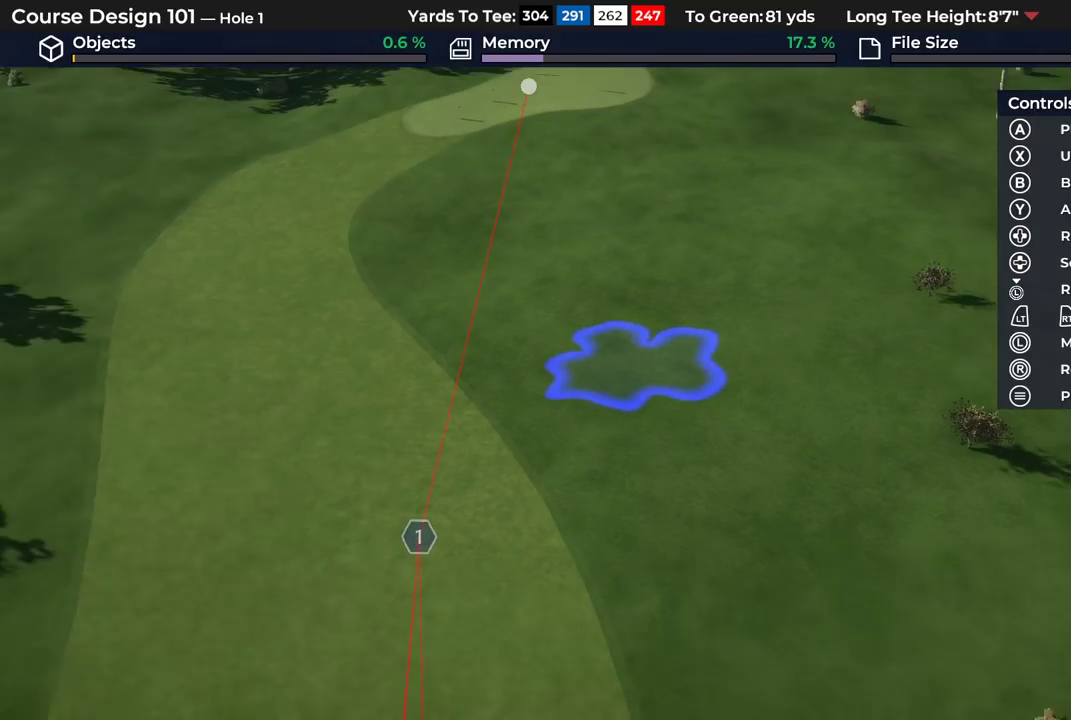
{"dt_ms": 300, "buttons": ["DPAD_RIGHT"], "left_stick": "center", "right_stick": "down", "events": [[67, "L2", "up"], [117, "right_stick", "down"], [283, "DPAD_RIGHT", "down"]]}
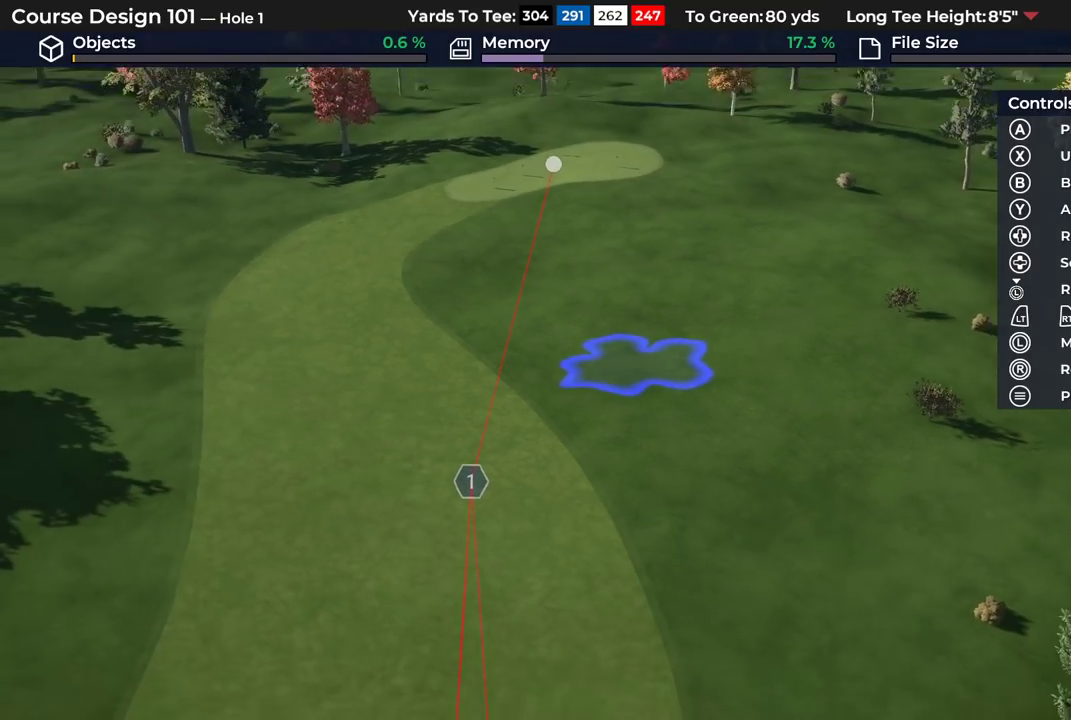
{"dt_ms": 700, "buttons": ["DPAD_RIGHT"], "left_stick": "center", "right_stick": "center", "events": [[50, "right_stick", "center"]]}
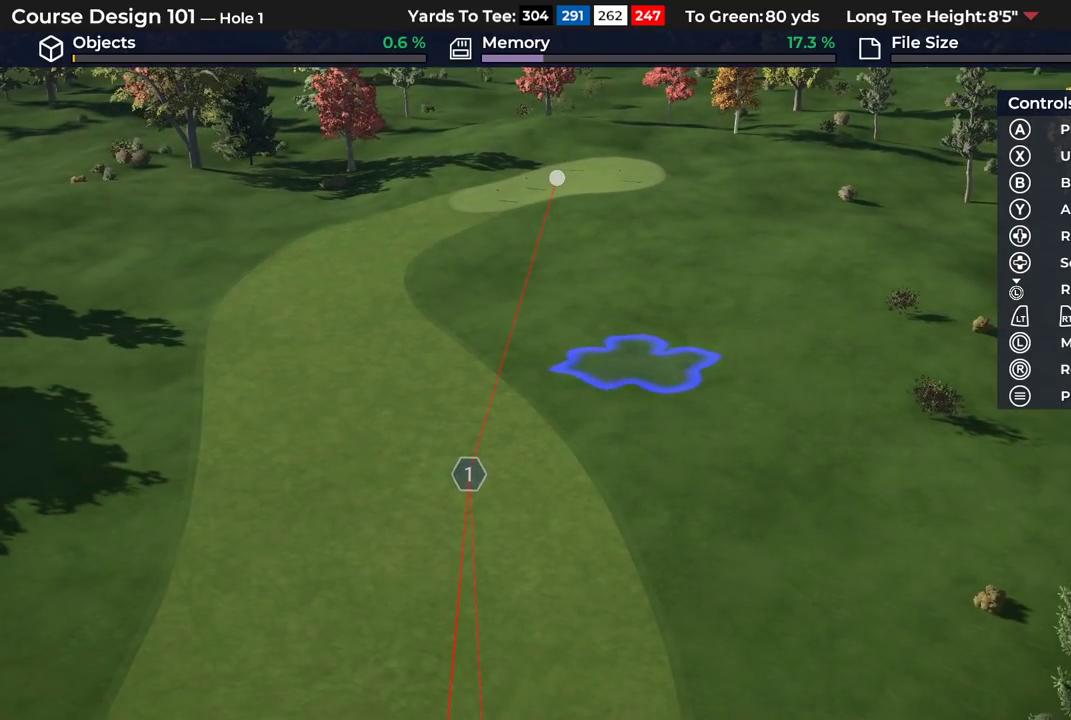
{"dt_ms": 700, "buttons": ["R2"], "left_stick": "center", "right_stick": "center", "events": [[483, "DPAD_RIGHT", "up"], [683, "R2", "down"]]}
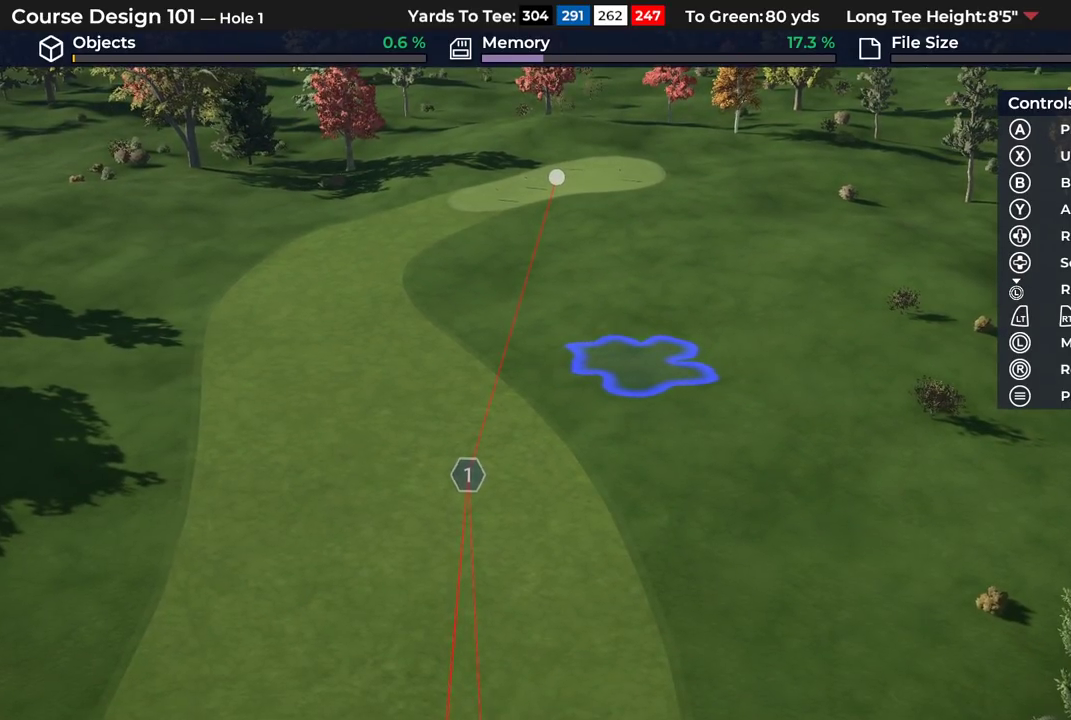
{"dt_ms": 300, "buttons": ["R2"], "left_stick": "center", "right_stick": "center", "events": []}
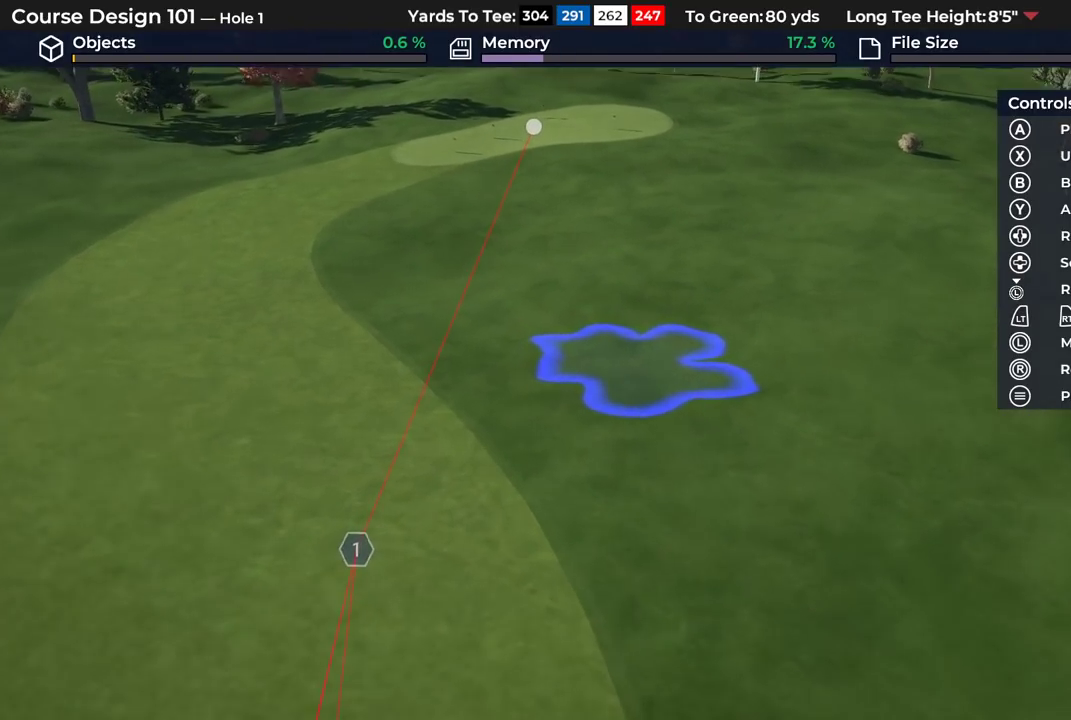
{"dt_ms": 500, "buttons": [], "left_stick": "center", "right_stick": "center", "events": [[17, "R2", "up"]]}
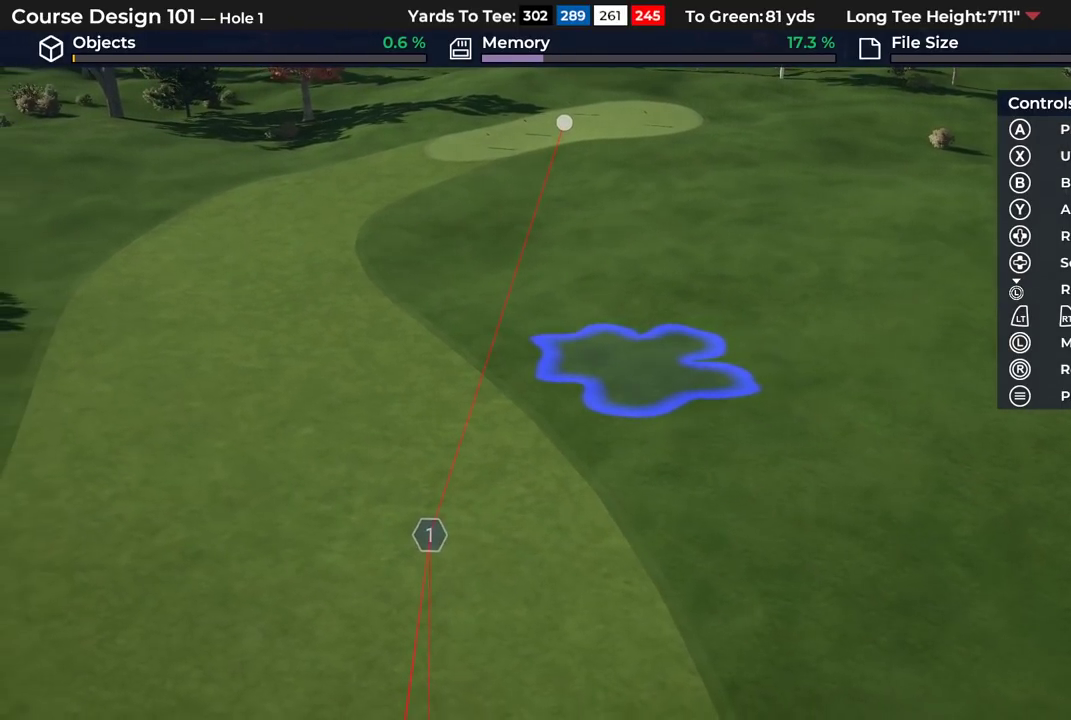
{"dt_ms": 500, "buttons": [], "left_stick": "center", "right_stick": "center", "events": []}
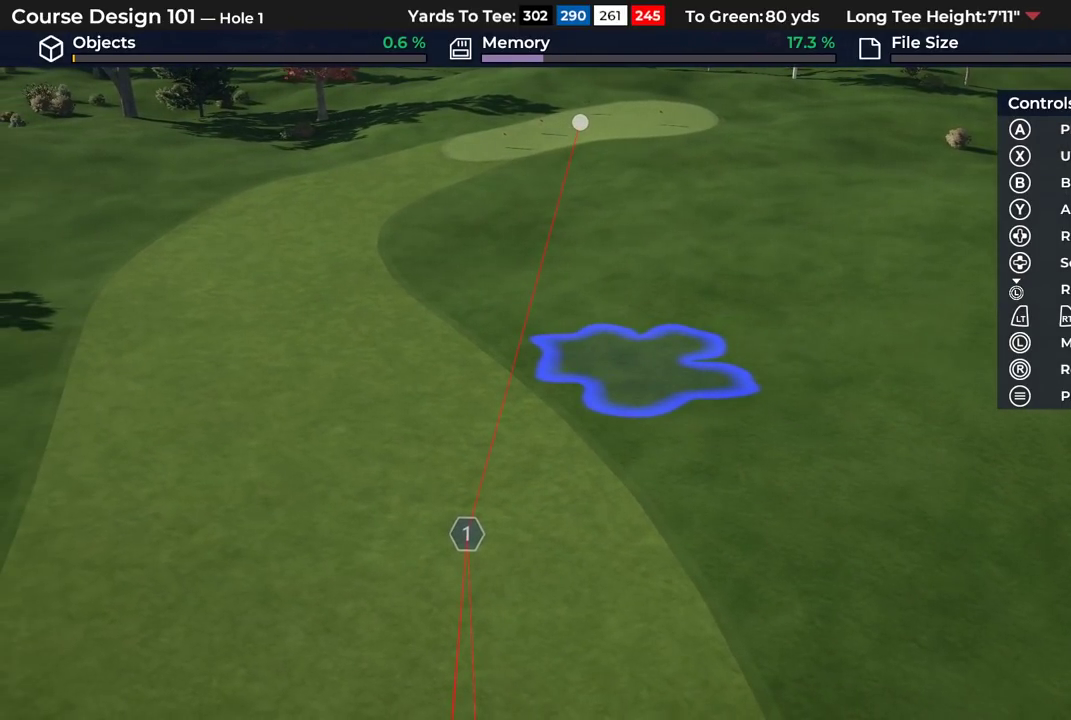
{"dt_ms": 700, "buttons": ["DPAD_DOWN"], "left_stick": "center", "right_stick": "center", "events": [[233, "DPAD_DOWN", "down"], [550, "DPAD_DOWN", "up"], [683, "DPAD_DOWN", "down"]]}
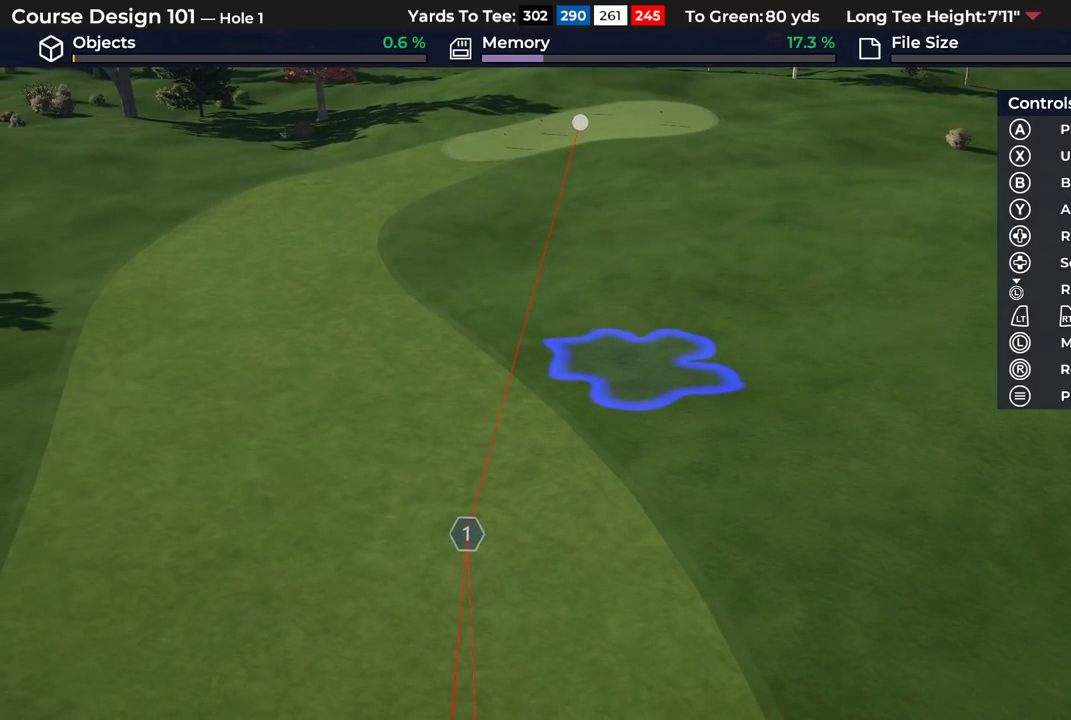
{"dt_ms": 300, "buttons": ["DPAD_DOWN"], "left_stick": "center", "right_stick": "center", "events": []}
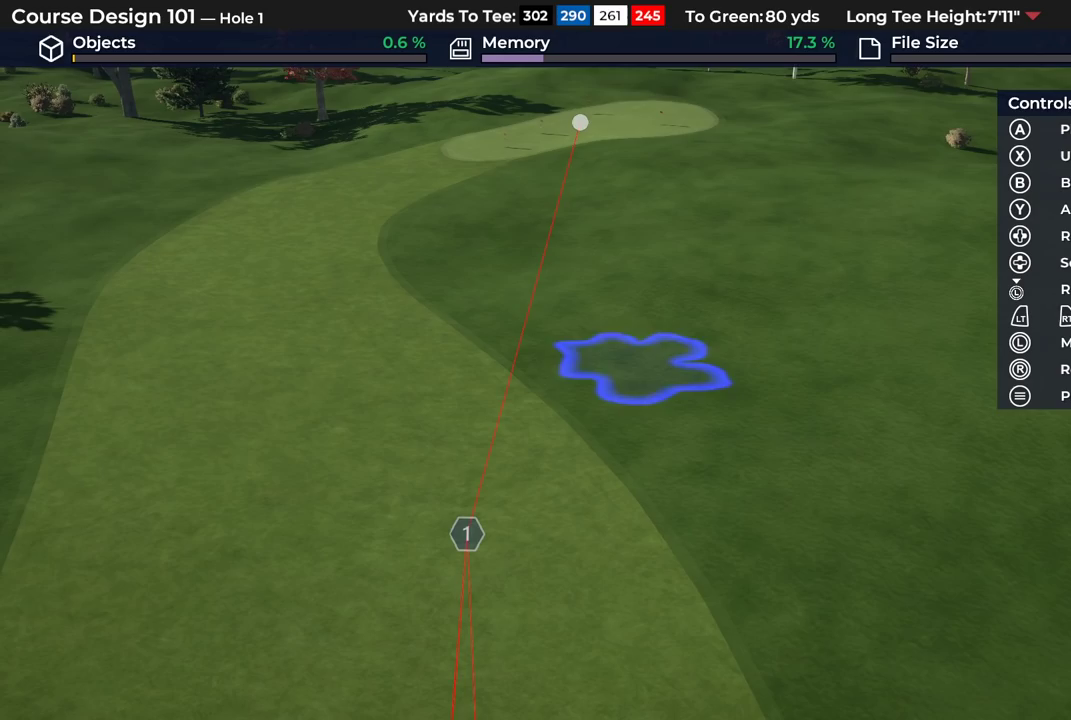
{"dt_ms": 400, "buttons": ["L2"], "left_stick": "center", "right_stick": "down", "events": [[100, "DPAD_DOWN", "up"], [200, "L2", "down"], [367, "right_stick", "down"]]}
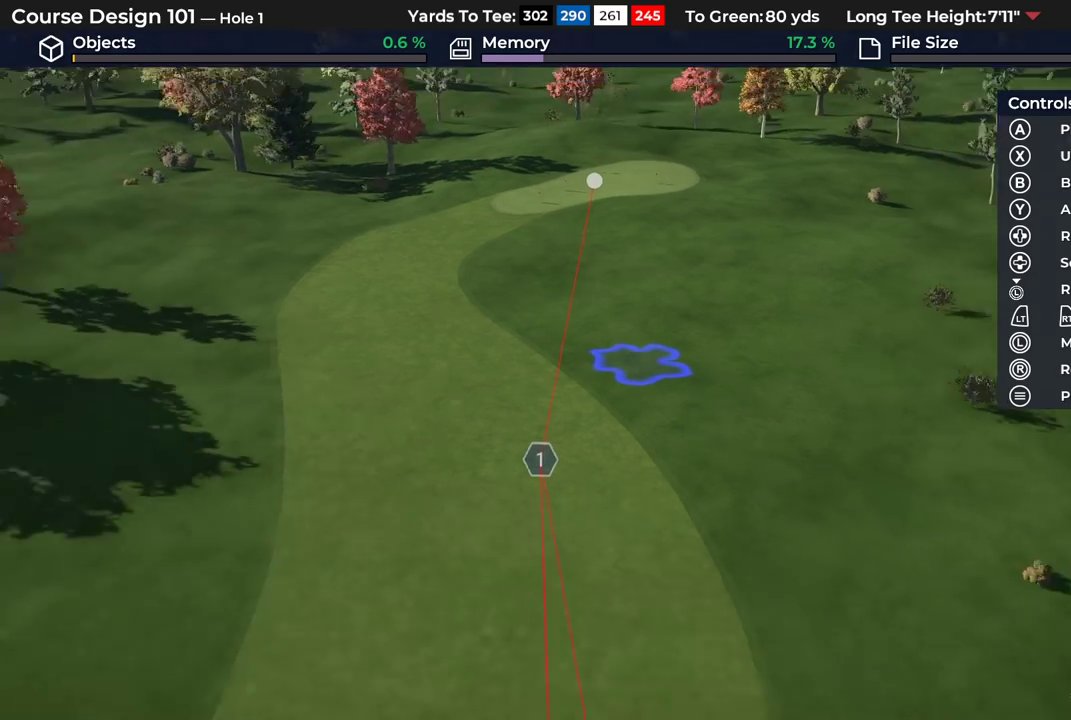
{"dt_ms": 300, "buttons": [], "left_stick": "center", "right_stick": "down", "events": [[217, "L2", "up"]]}
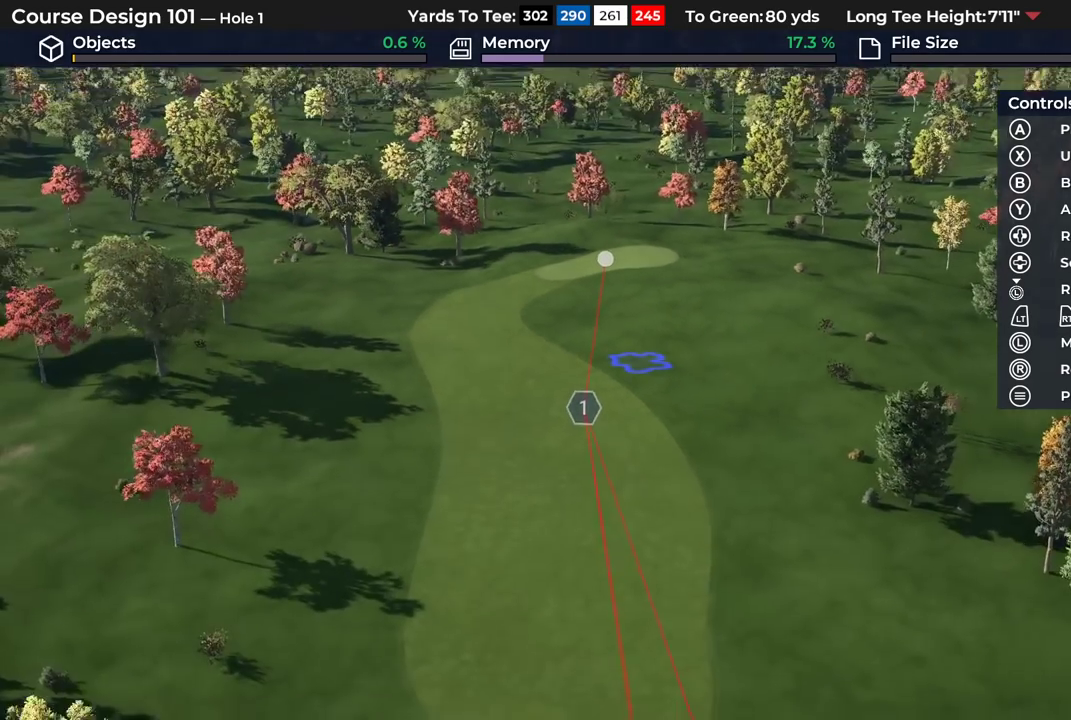
{"dt_ms": 400, "buttons": [], "left_stick": "center", "right_stick": "down", "events": []}
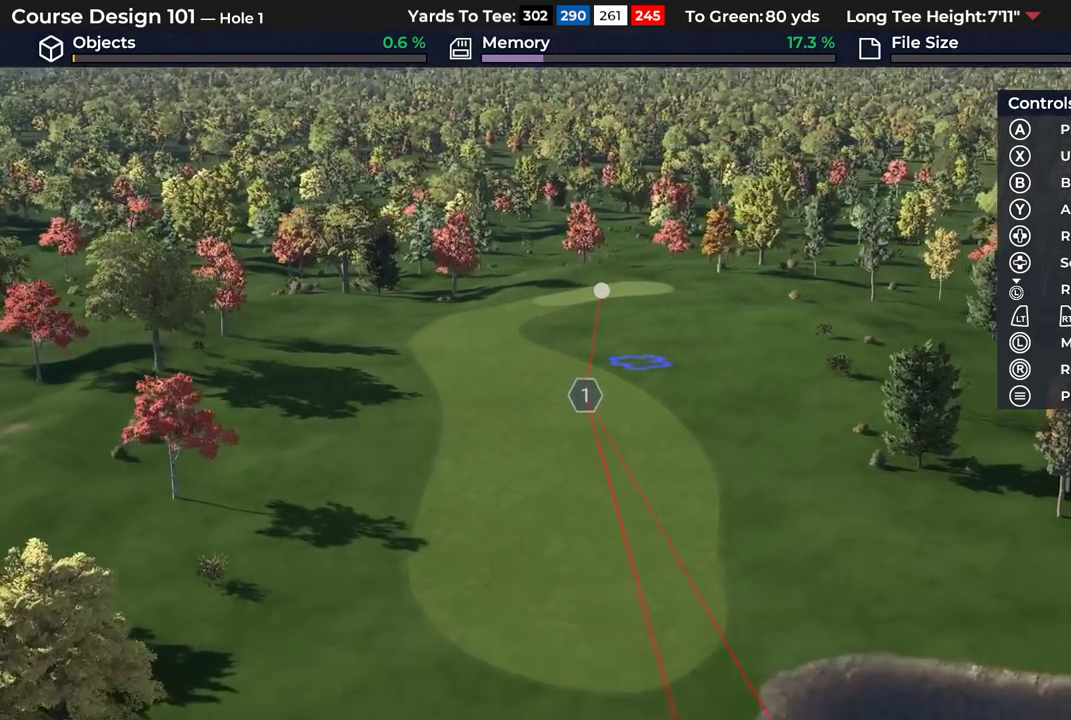
{"dt_ms": 300, "buttons": [], "left_stick": "center", "right_stick": "center", "events": [[150, "right_stick", "center"]]}
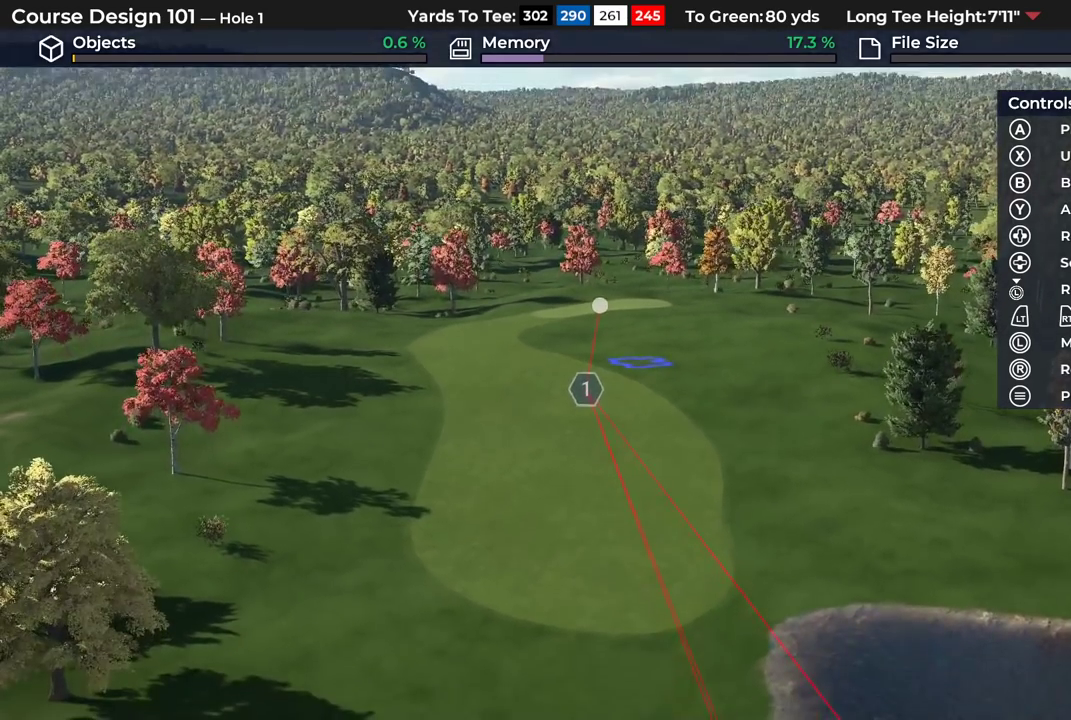
{"dt_ms": 600, "buttons": ["R2"], "left_stick": "center", "right_stick": "up", "events": [[283, "R2", "down"], [300, "right_stick", "up"]]}
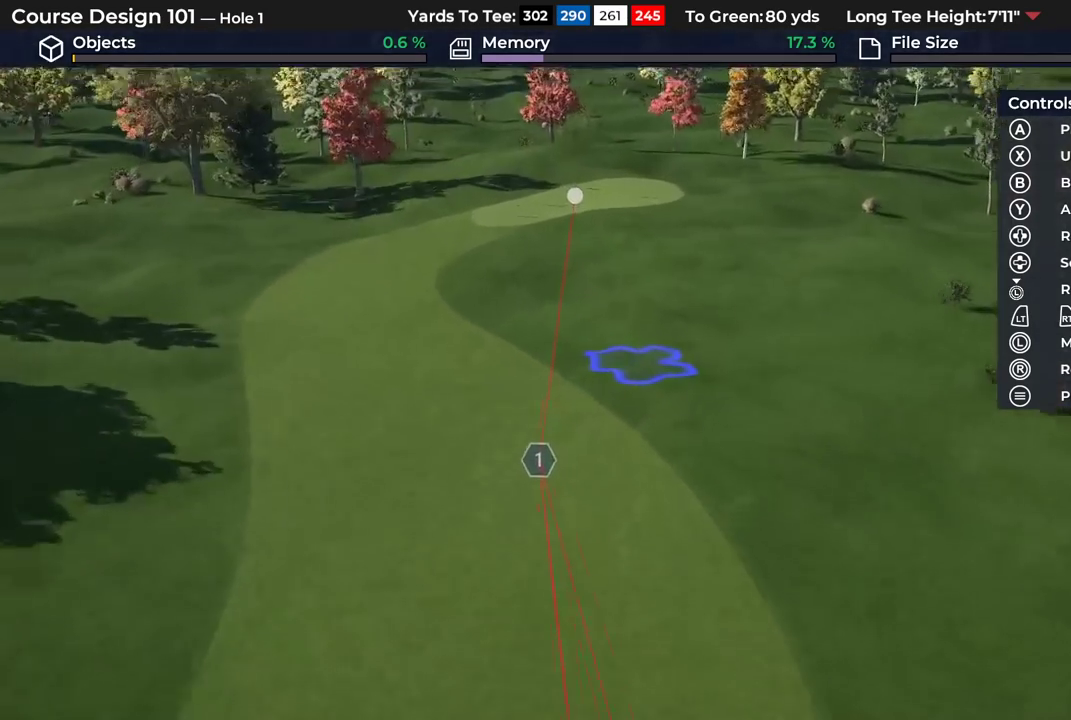
{"dt_ms": 500, "buttons": [], "left_stick": "center", "right_stick": "center", "events": [[200, "R2", "up"], [217, "right_stick", "center"]]}
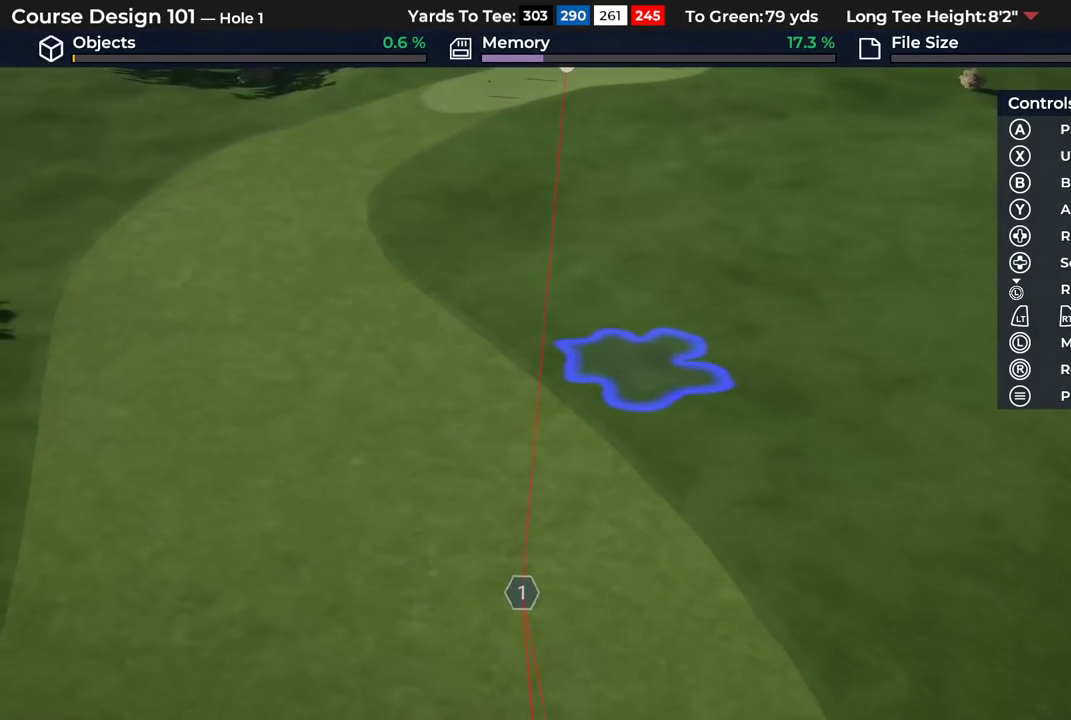
{"dt_ms": 500, "buttons": [], "left_stick": "center", "right_stick": "down-right", "events": [[400, "right_stick", "down-right"]]}